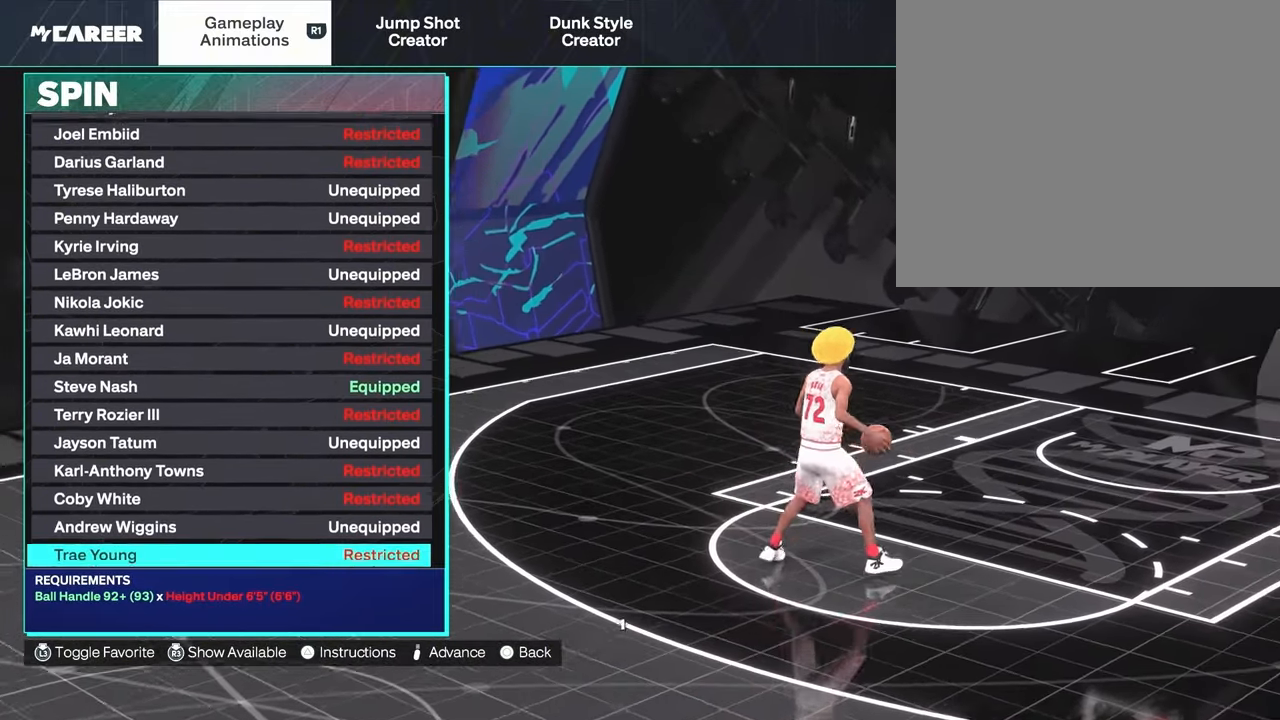
Gameplay with a controller (PlayStation layout); each line is a JSON object with the inputs held at the frame after it. "events" lists button and stick changes between this image and that frame as [ms after this image, input, new state], when the widget could be followed in between.
{"buttons": ["DPAD_UP"], "left_stick": "center", "right_stick": "center", "events": []}
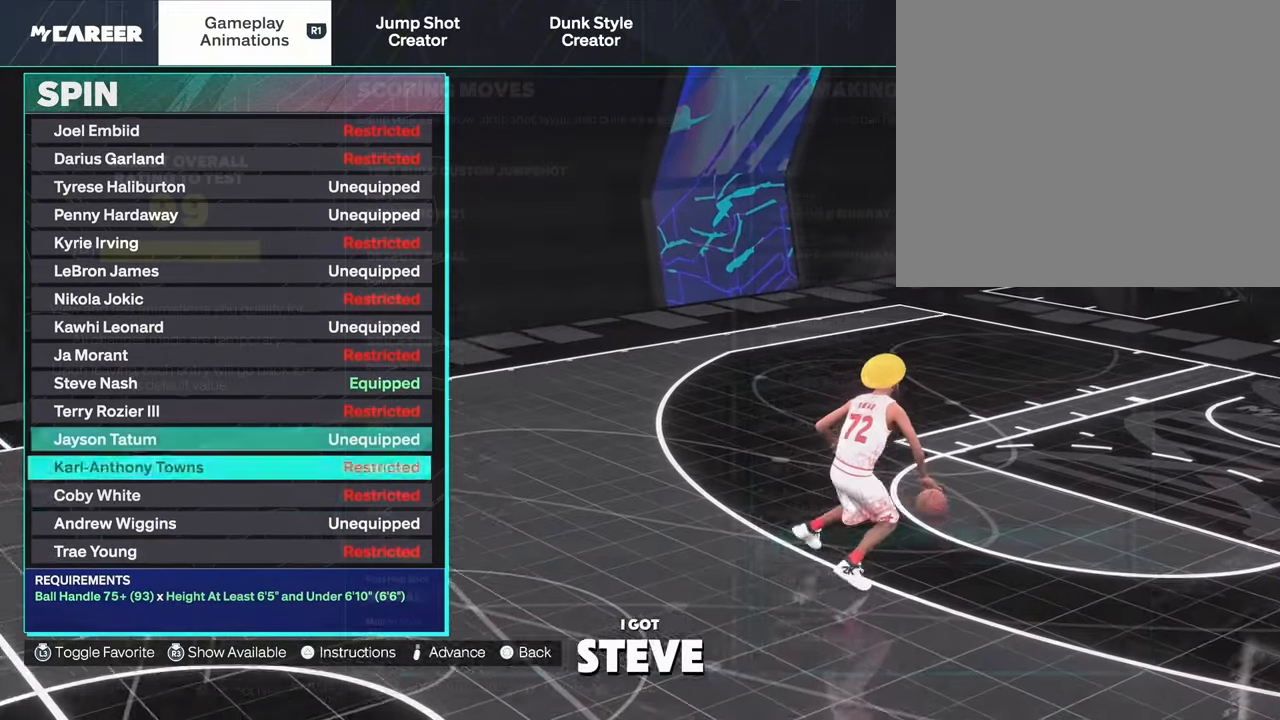
{"buttons": [], "left_stick": "center", "right_stick": "center", "events": [[217, "DPAD_UP", "up"], [267, "DPAD_DOWN", "down"], [433, "DPAD_DOWN", "up"]]}
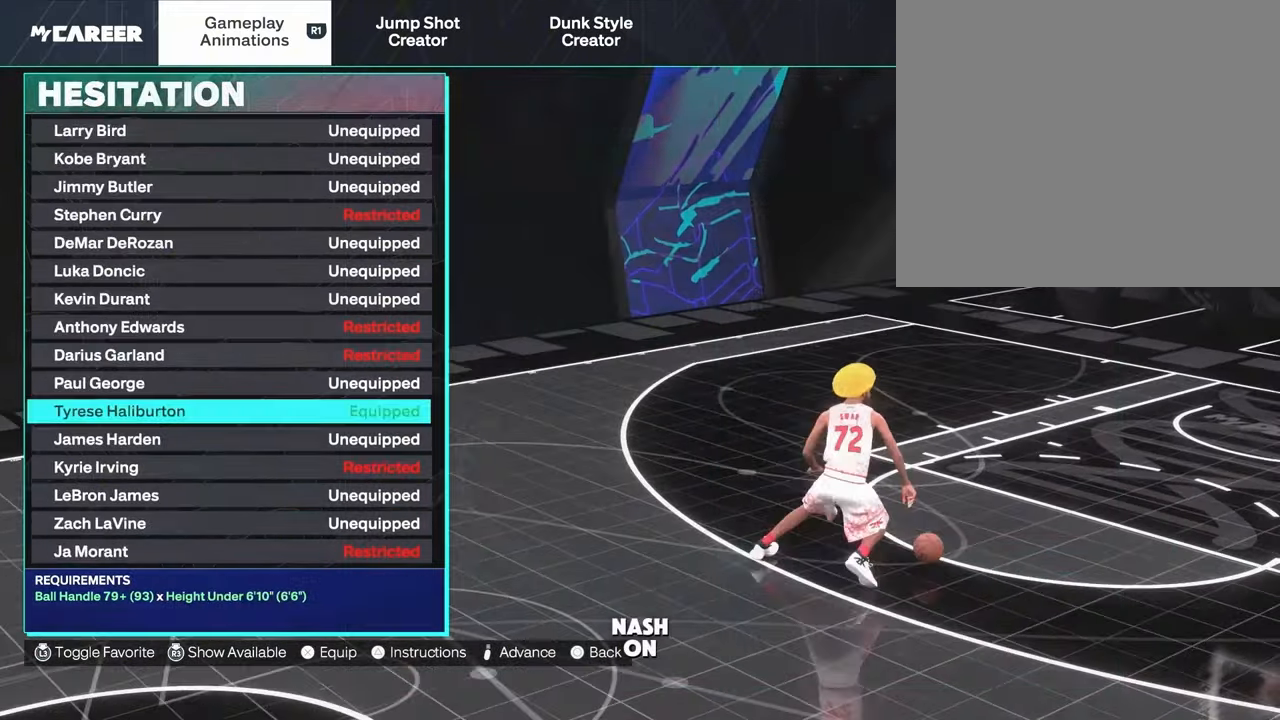
{"buttons": [], "left_stick": "center", "right_stick": "center", "events": []}
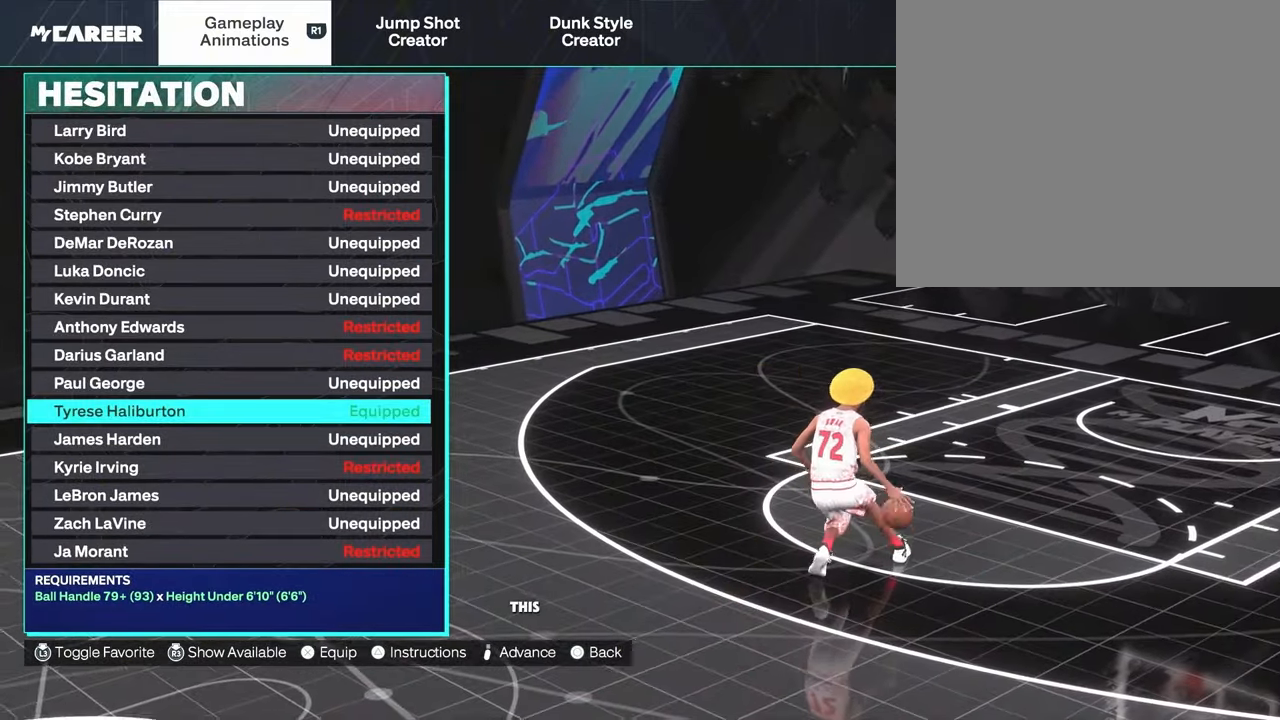
{"buttons": [], "left_stick": "center", "right_stick": "center", "events": []}
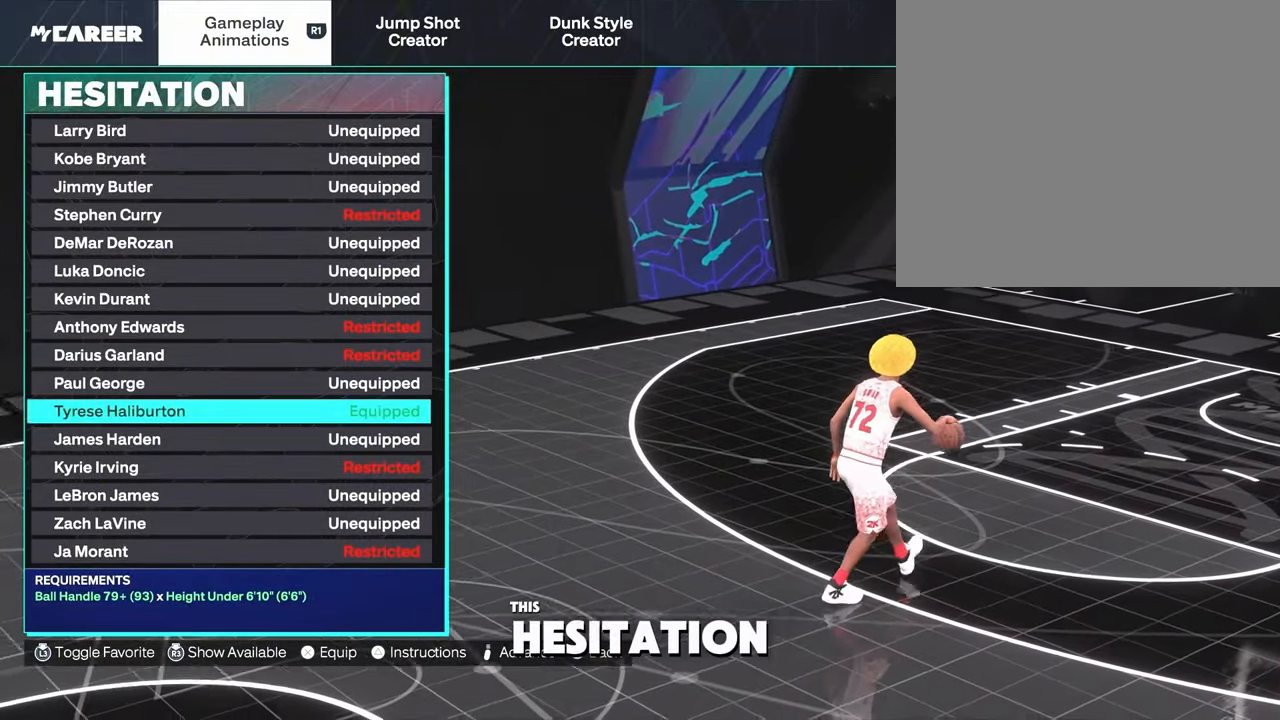
{"buttons": [], "left_stick": "center", "right_stick": "center", "events": []}
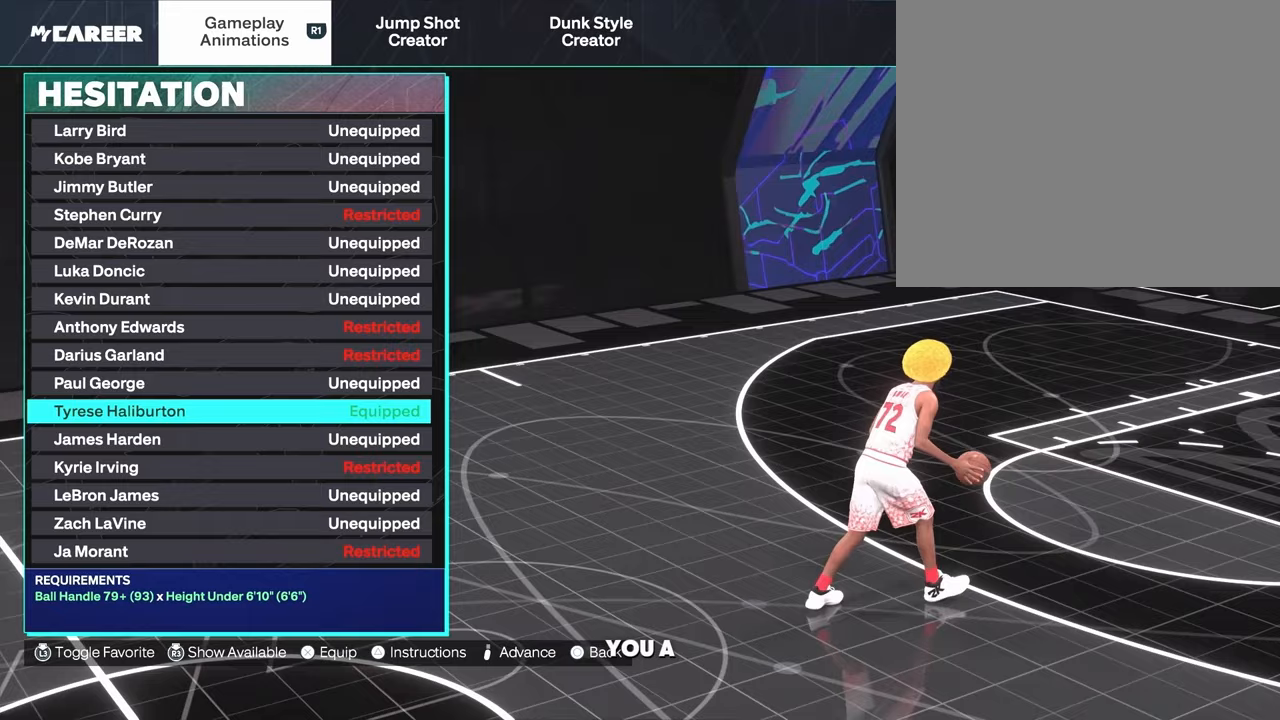
{"buttons": [], "left_stick": "center", "right_stick": "center", "events": []}
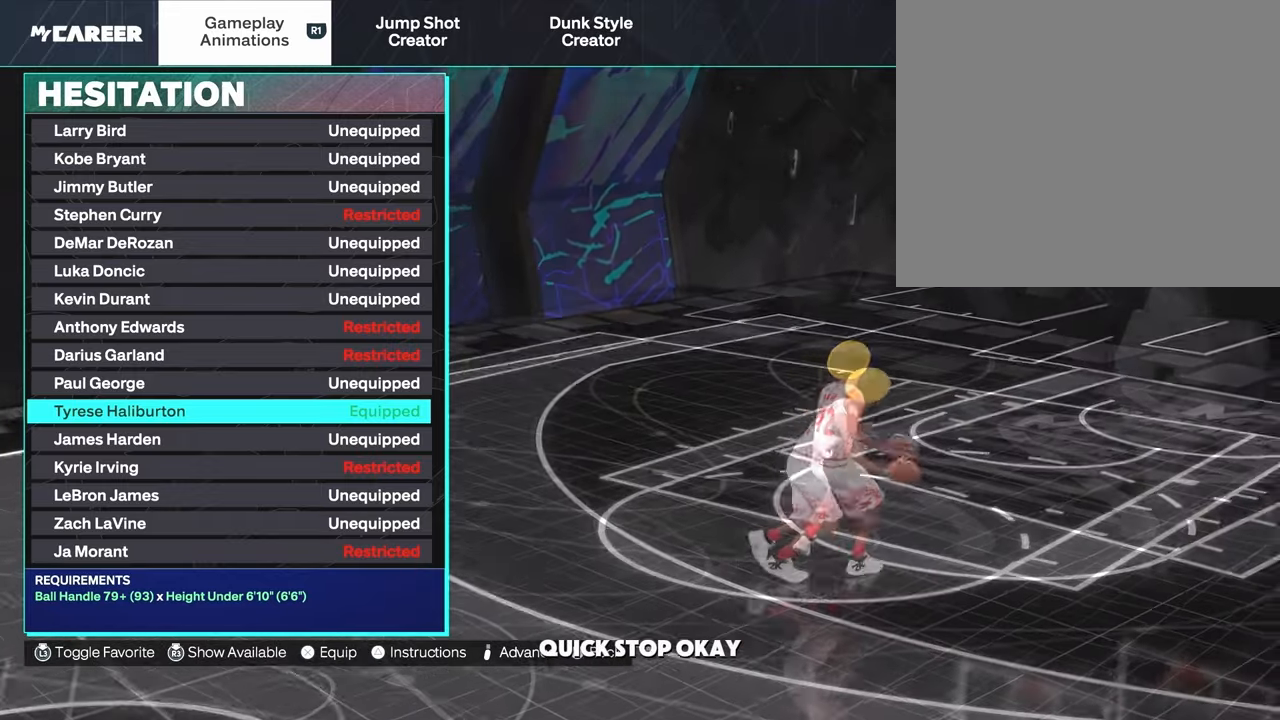
{"buttons": [], "left_stick": "center", "right_stick": "center", "events": []}
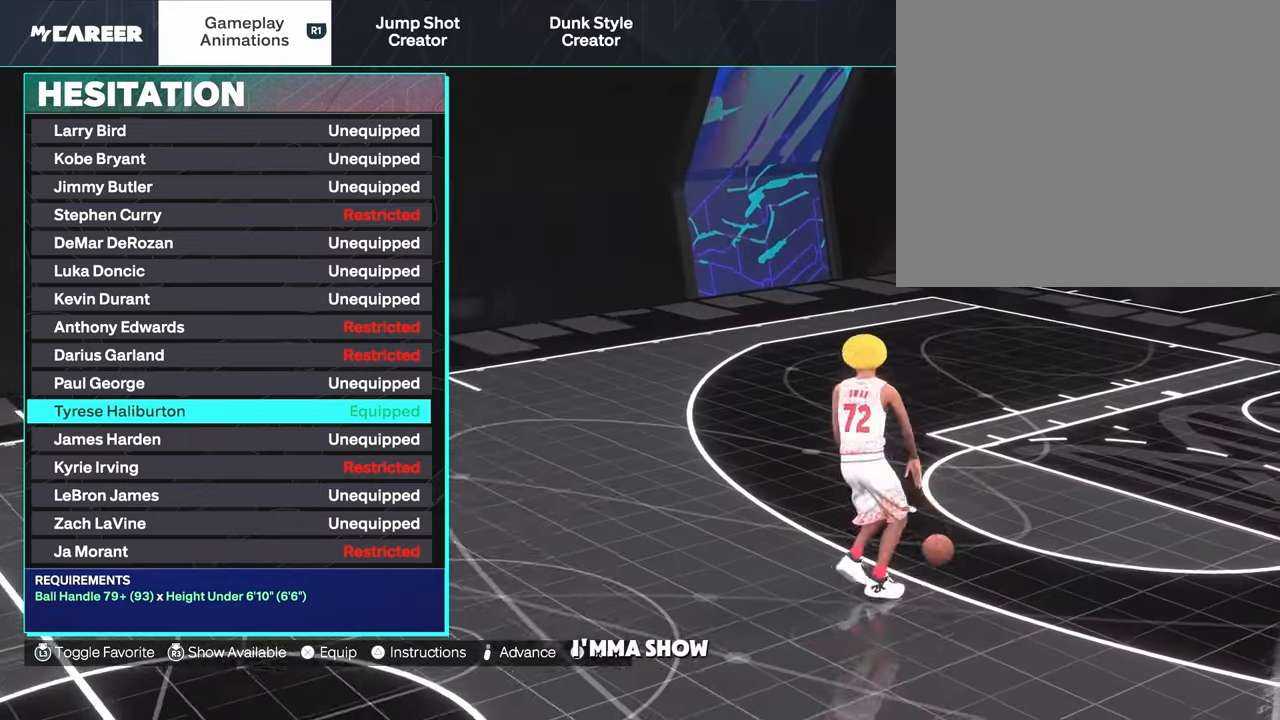
{"buttons": [], "left_stick": "center", "right_stick": "center", "events": []}
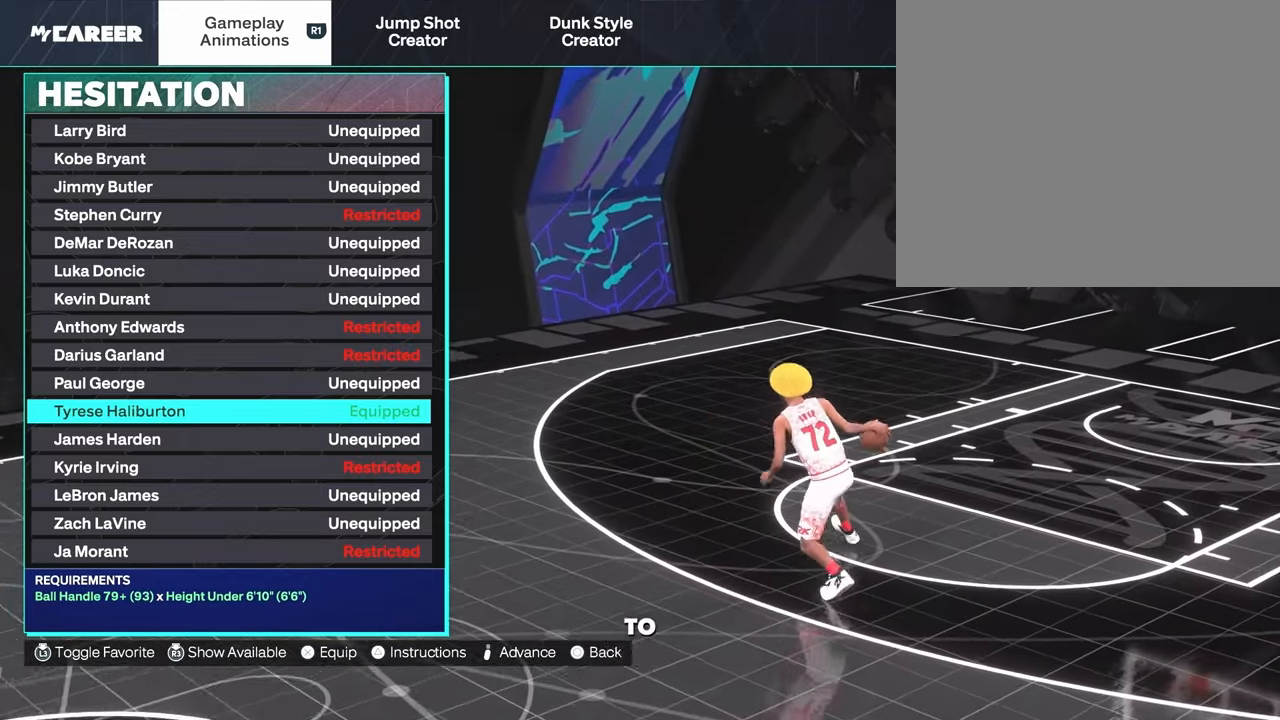
{"buttons": [], "left_stick": "center", "right_stick": "center", "events": []}
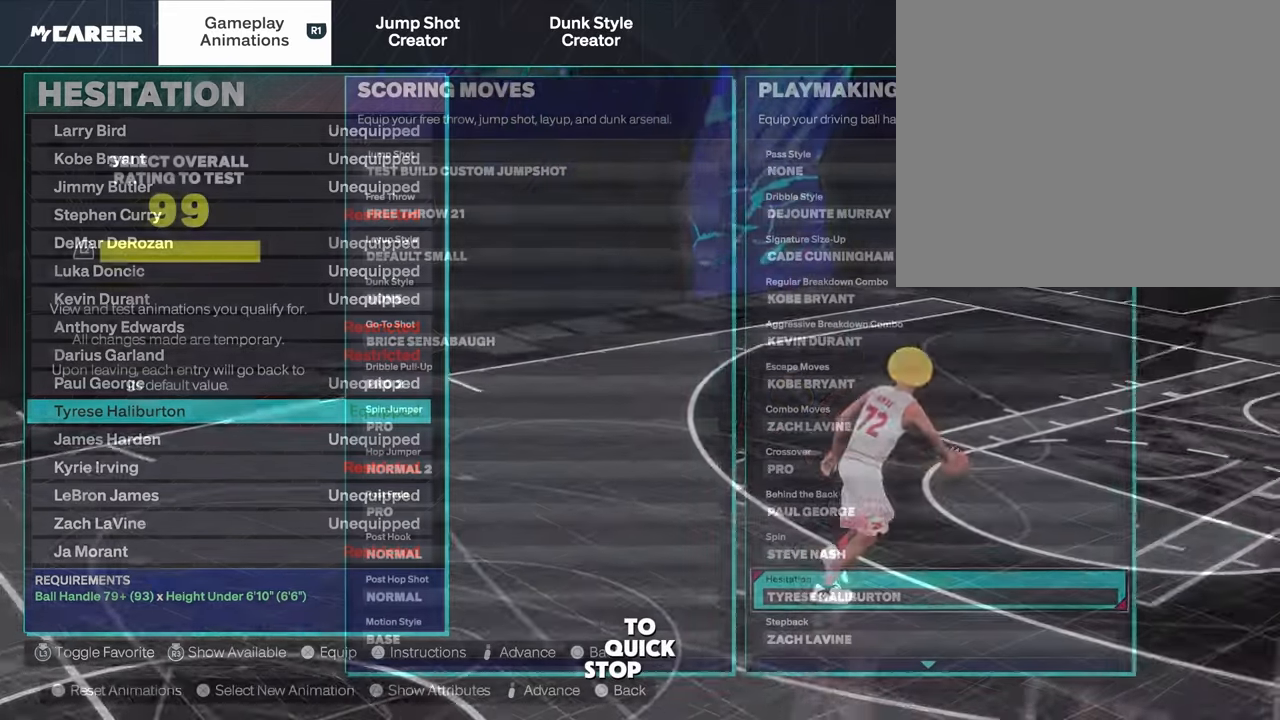
{"buttons": ["DPAD_DOWN"], "left_stick": "center", "right_stick": "center", "events": [[117, "DPAD_DOWN", "down"]]}
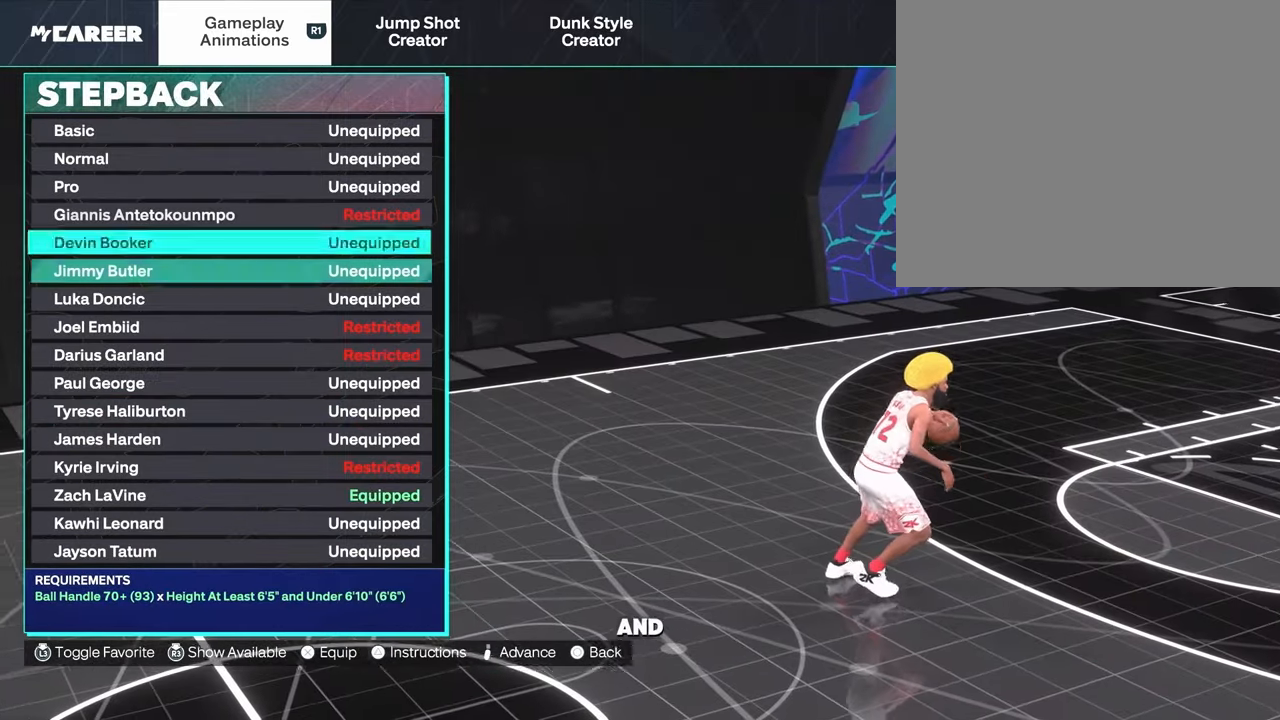
{"buttons": [], "left_stick": "center", "right_stick": "center", "events": [[483, "DPAD_DOWN", "up"]]}
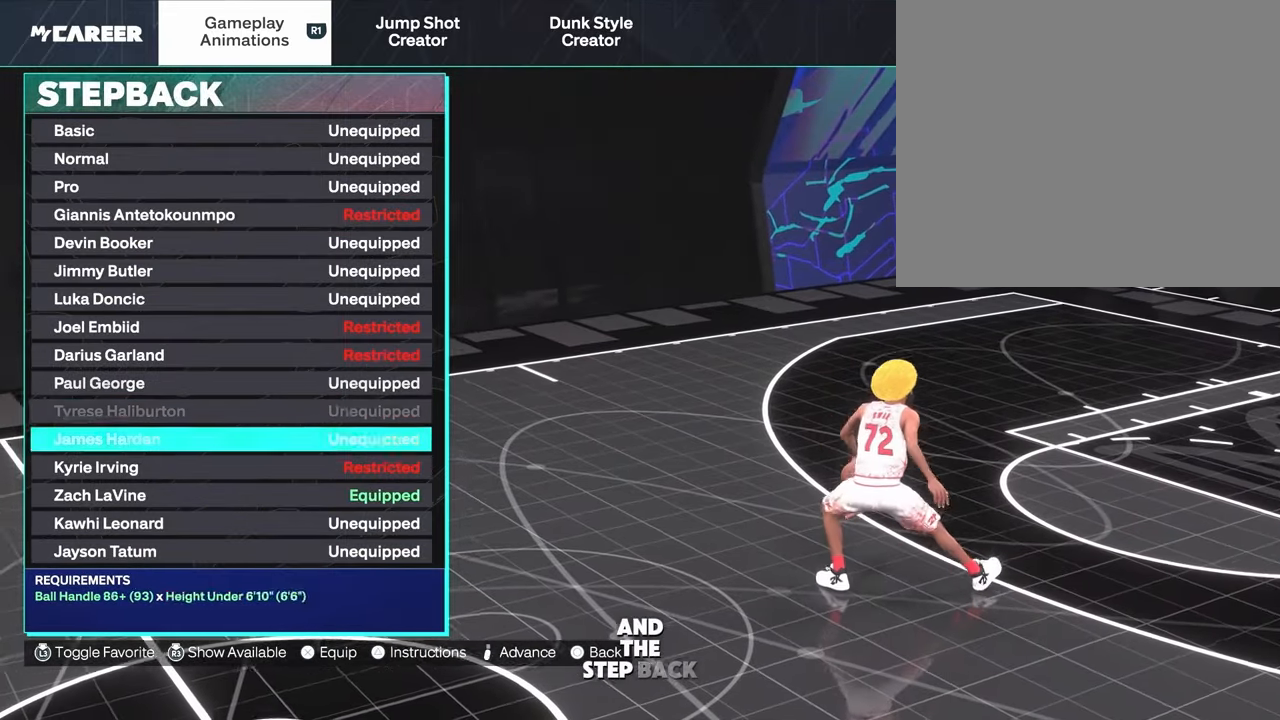
{"buttons": [], "left_stick": "center", "right_stick": "center", "events": [[233, "DPAD_DOWN", "down"], [383, "DPAD_DOWN", "up"]]}
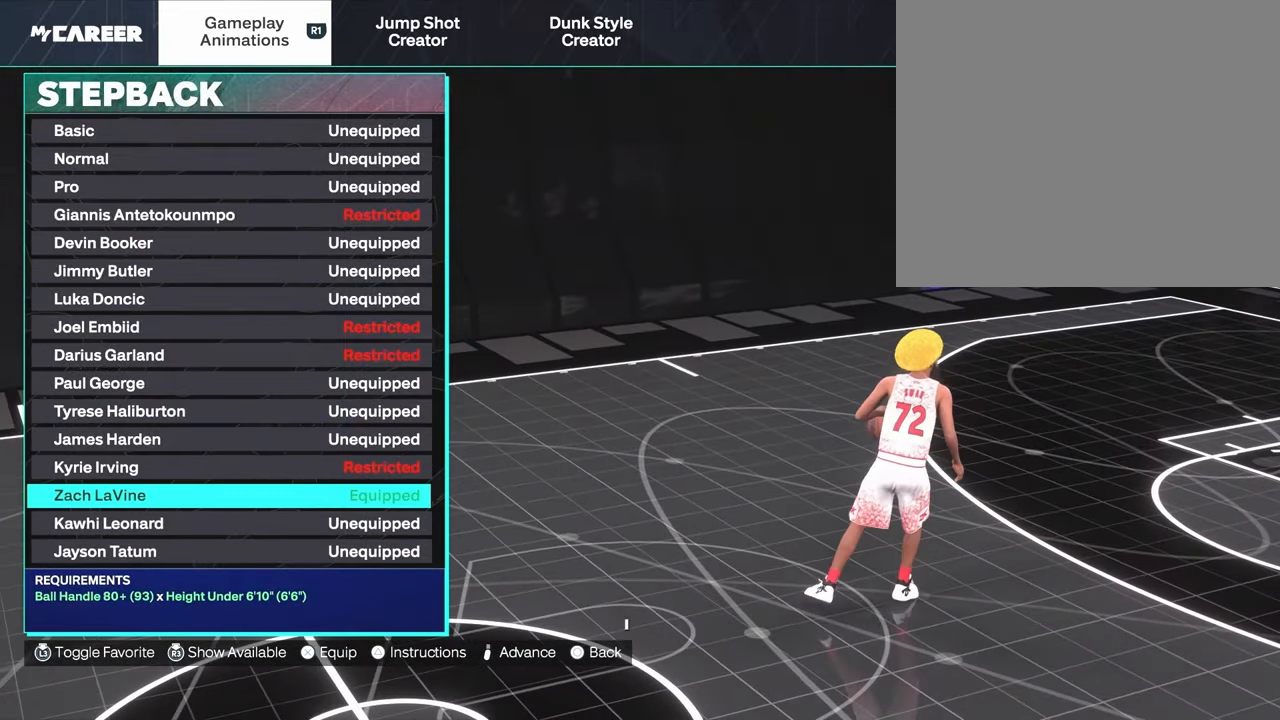
{"buttons": ["DPAD_UP"], "left_stick": "center", "right_stick": "center", "events": [[83, "DPAD_DOWN", "down"], [233, "DPAD_DOWN", "up"], [467, "DPAD_UP", "down"]]}
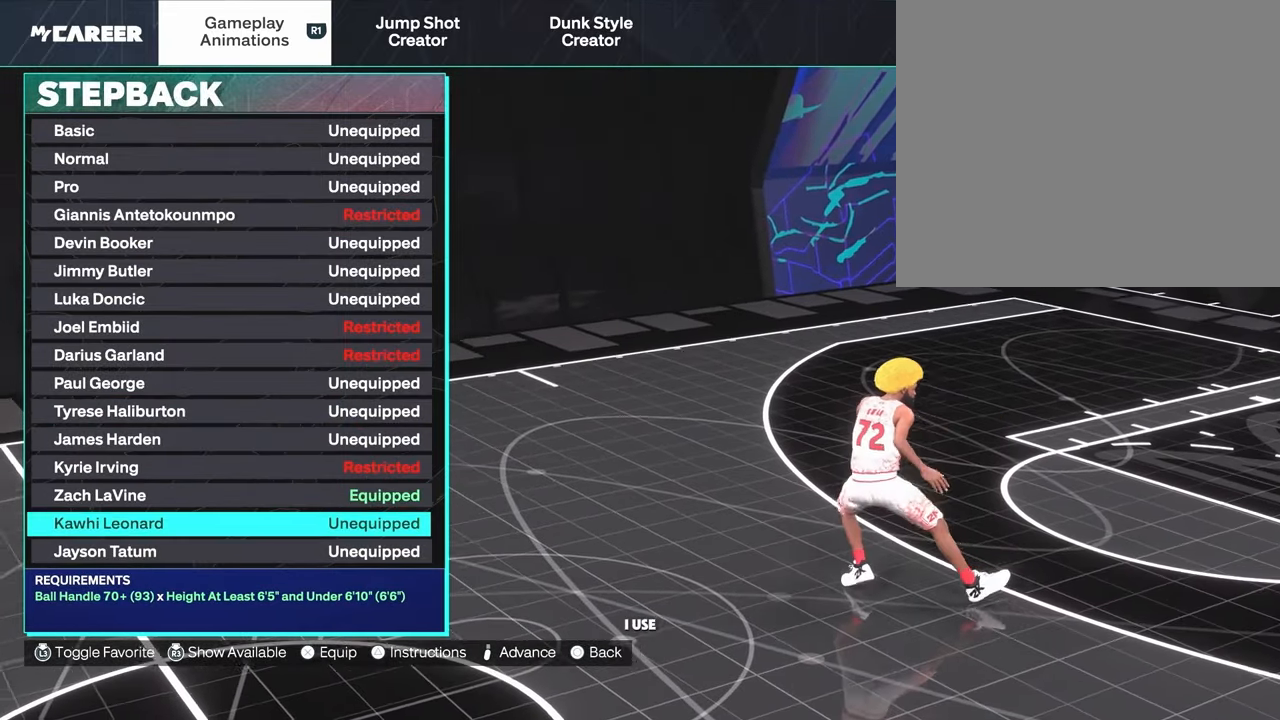
{"buttons": [], "left_stick": "center", "right_stick": "center", "events": [[67, "DPAD_UP", "up"]]}
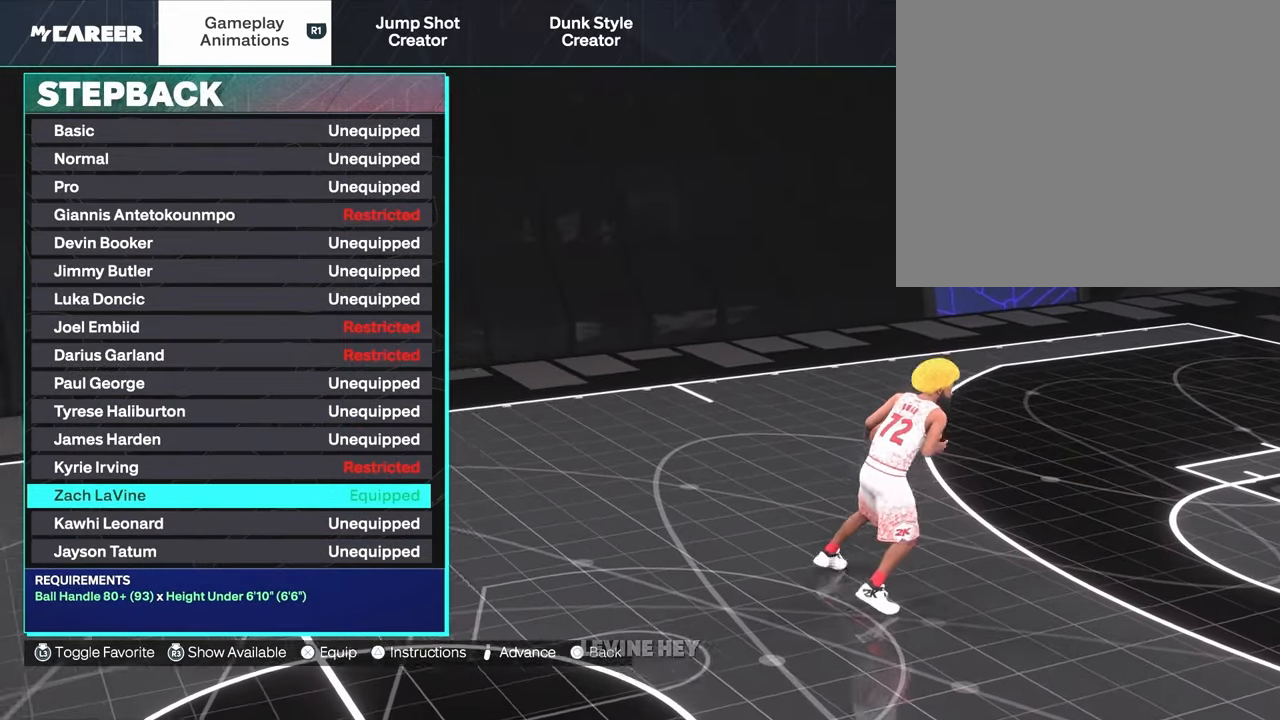
{"buttons": [], "left_stick": "center", "right_stick": "center", "events": []}
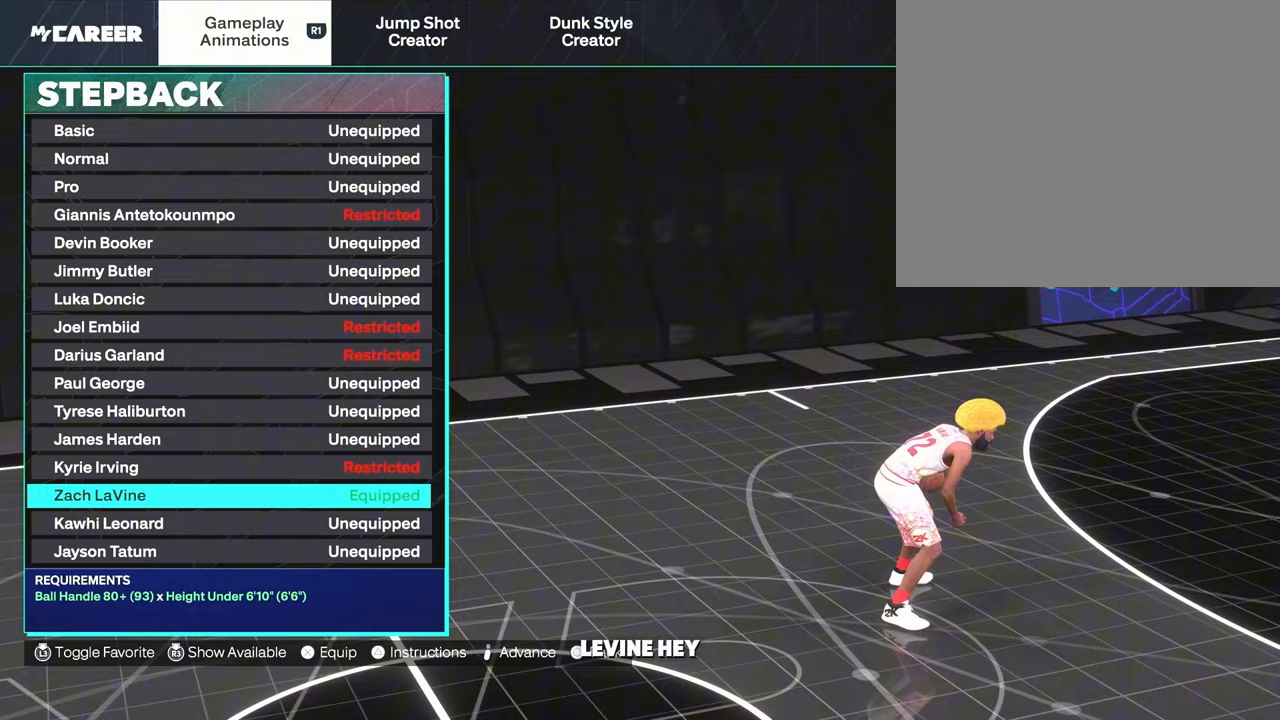
{"buttons": [], "left_stick": "center", "right_stick": "center", "events": []}
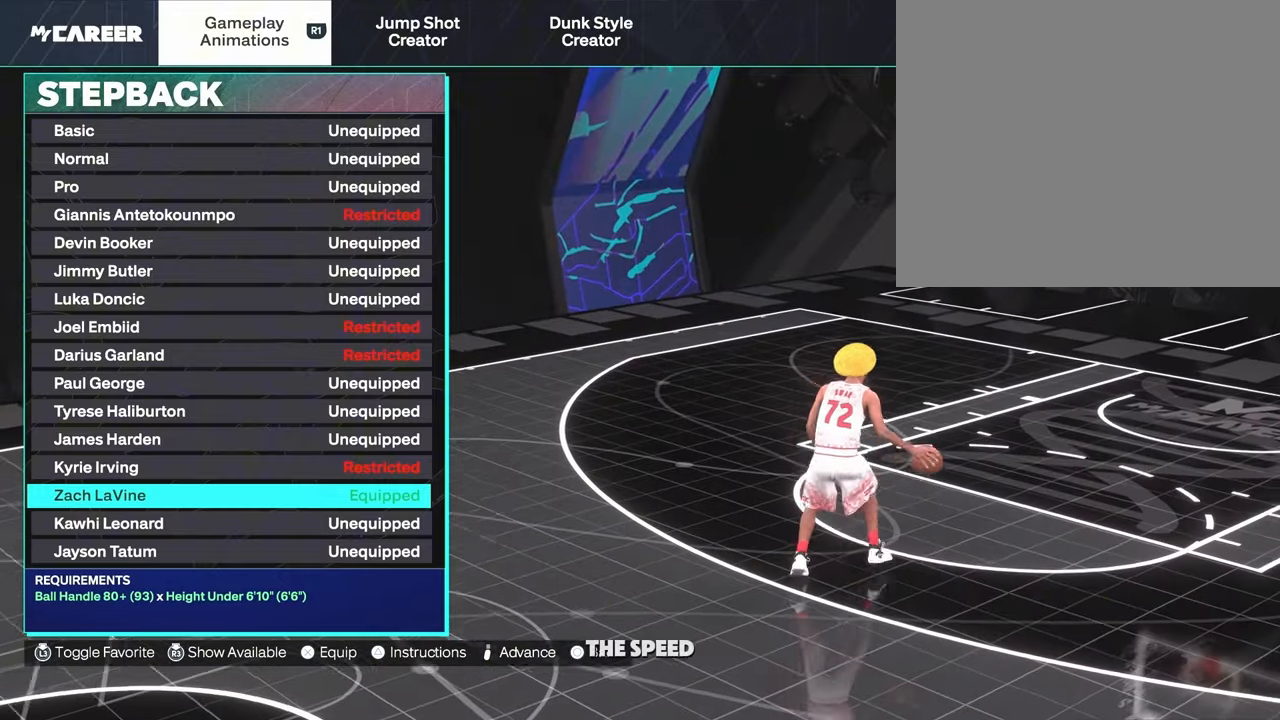
{"buttons": [], "left_stick": "center", "right_stick": "center", "events": []}
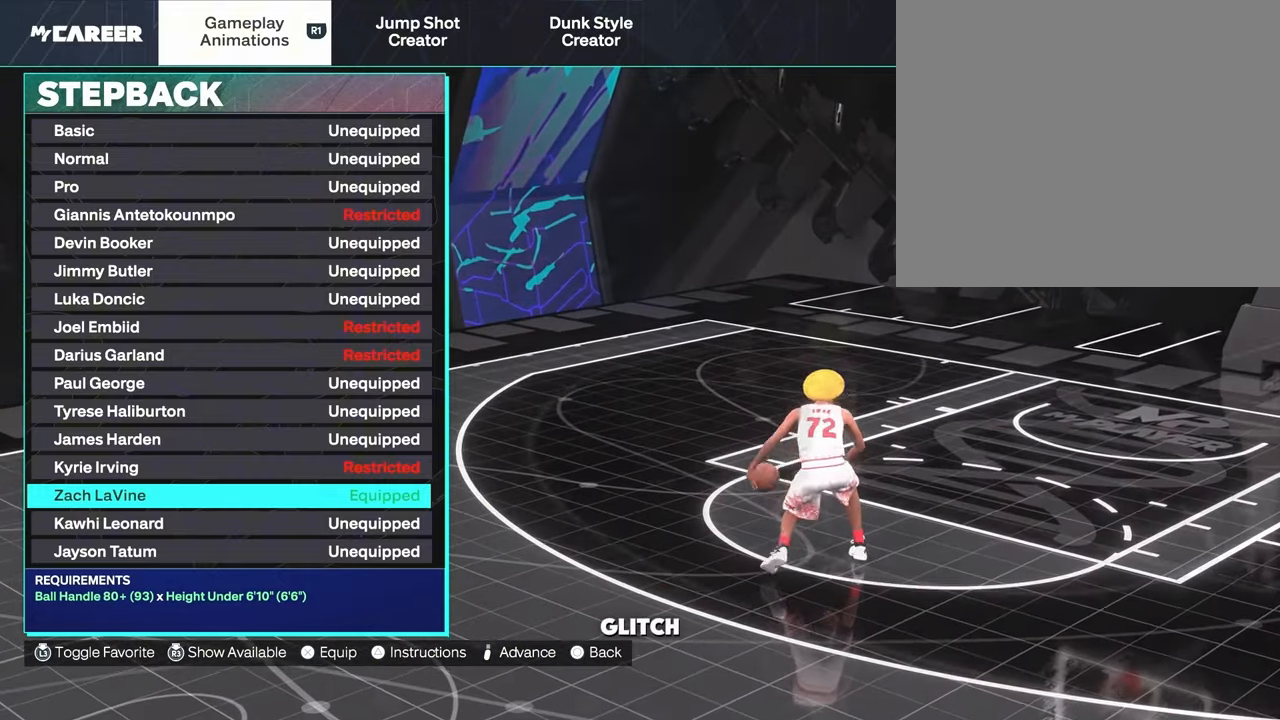
{"buttons": [], "left_stick": "center", "right_stick": "center", "events": []}
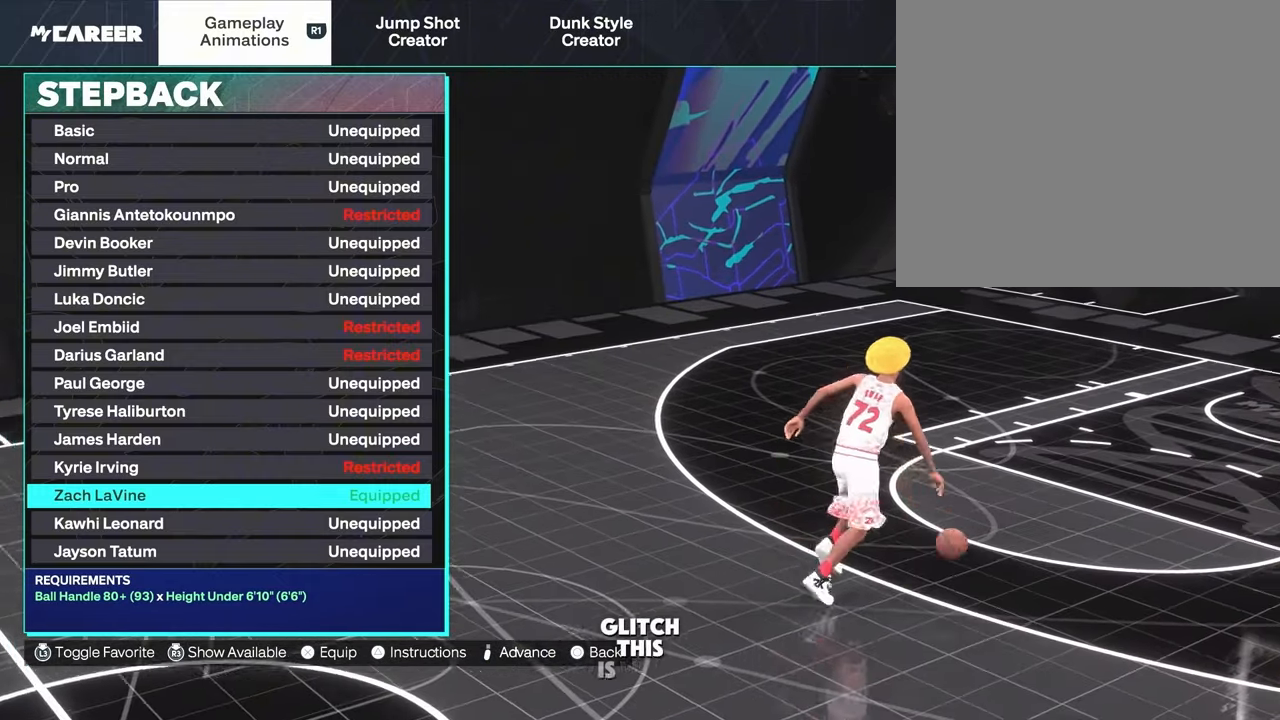
{"buttons": [], "left_stick": "center", "right_stick": "center", "events": []}
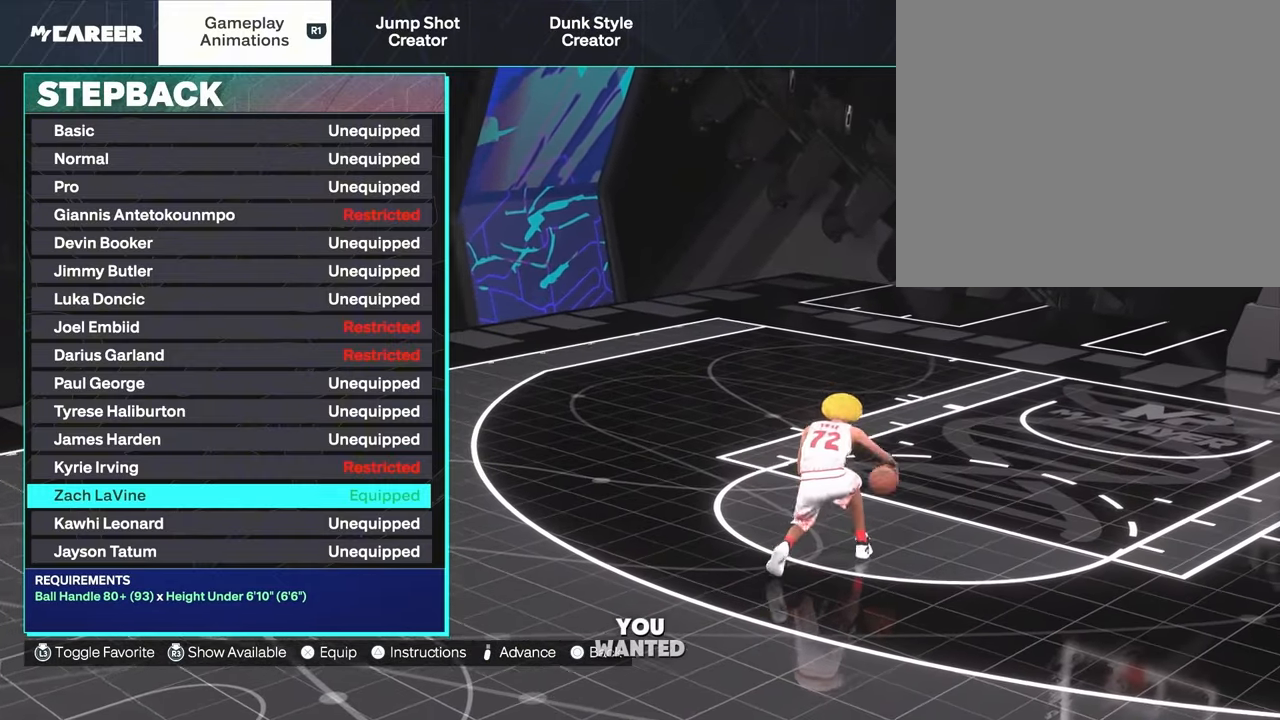
{"buttons": ["DPAD_UP"], "left_stick": "center", "right_stick": "center", "events": [[483, "DPAD_UP", "down"]]}
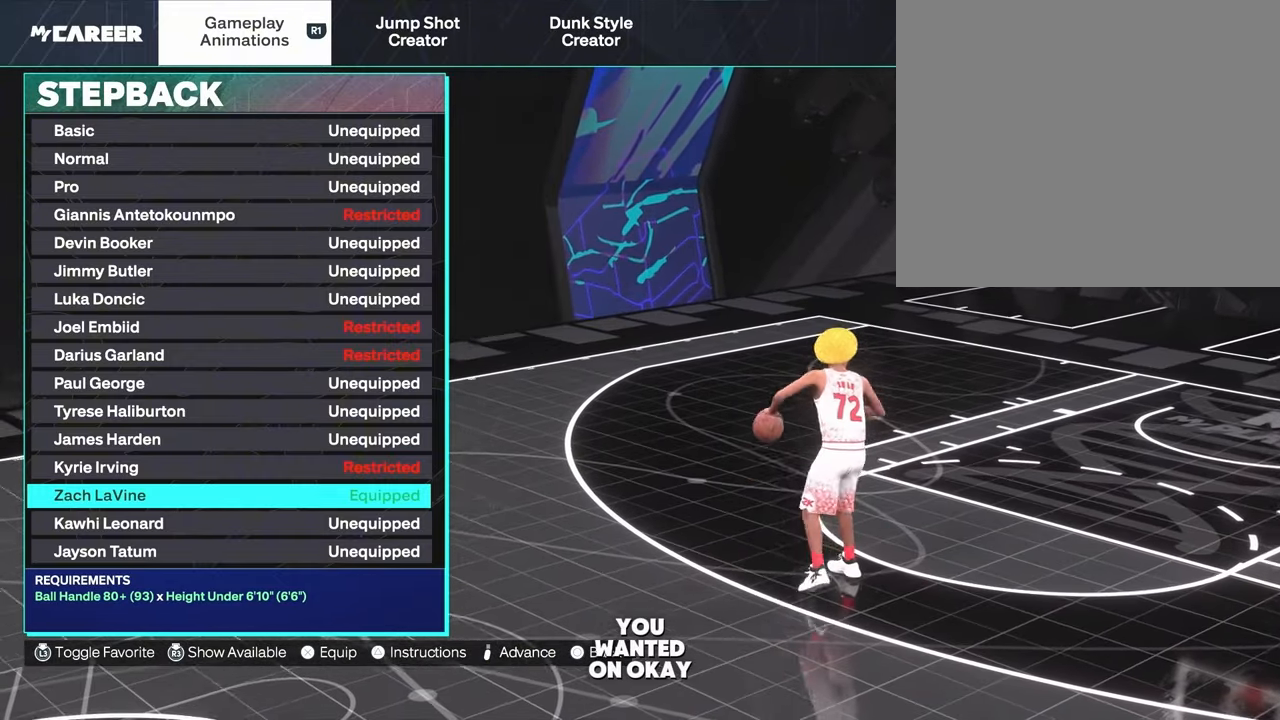
{"buttons": [], "left_stick": "center", "right_stick": "center", "events": [[283, "DPAD_UP", "up"]]}
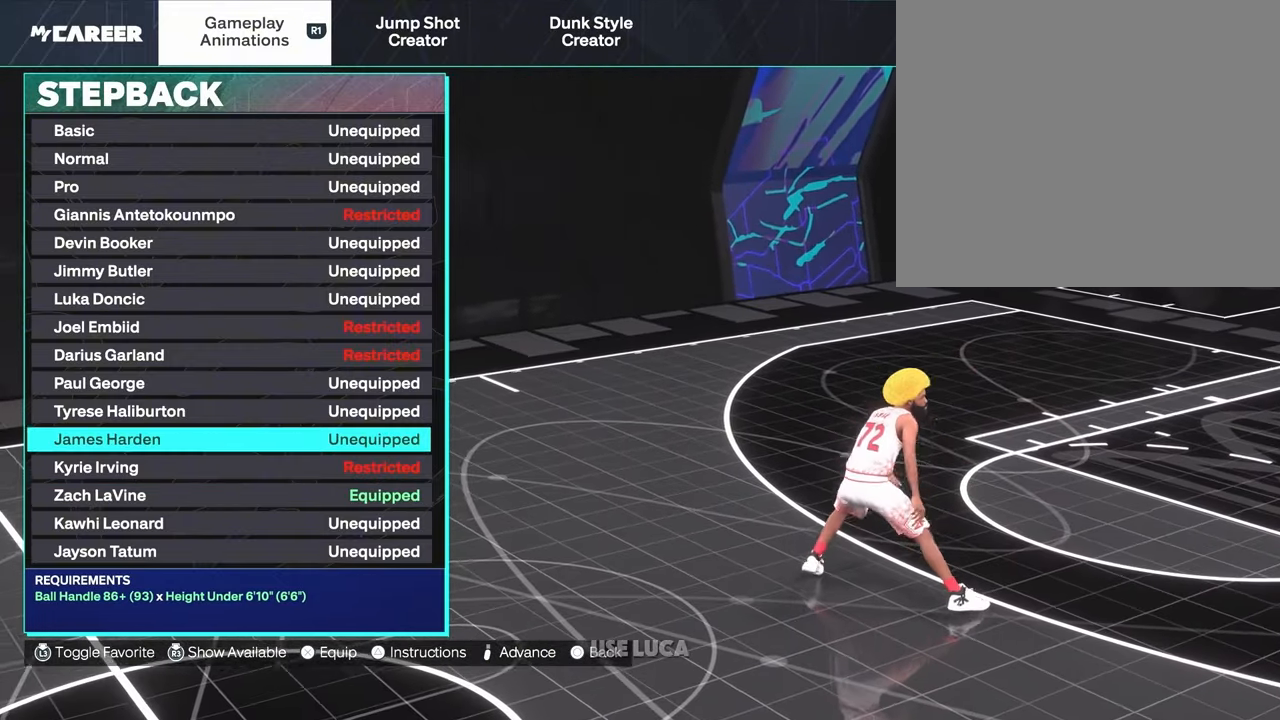
{"buttons": ["DPAD_UP"], "left_stick": "center", "right_stick": "center", "events": [[67, "DPAD_UP", "down"]]}
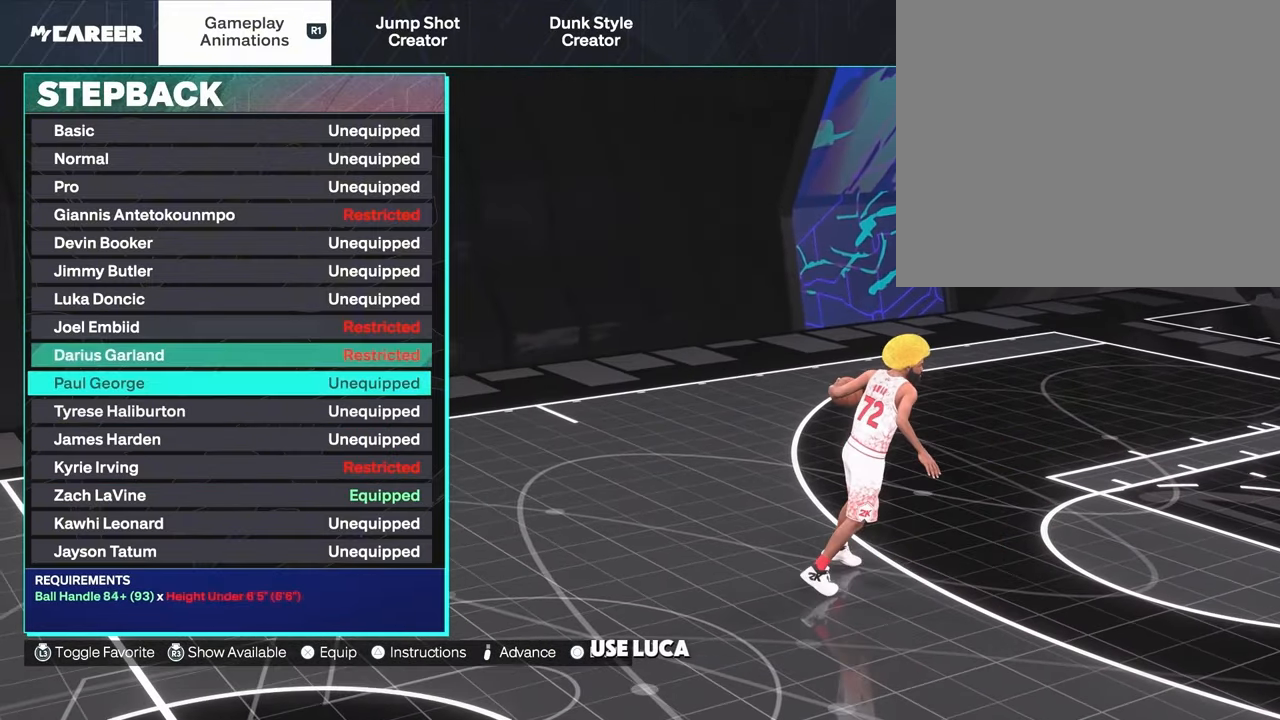
{"buttons": [], "left_stick": "center", "right_stick": "center", "events": [[50, "DPAD_UP", "up"], [267, "DPAD_UP", "down"], [450, "DPAD_UP", "up"]]}
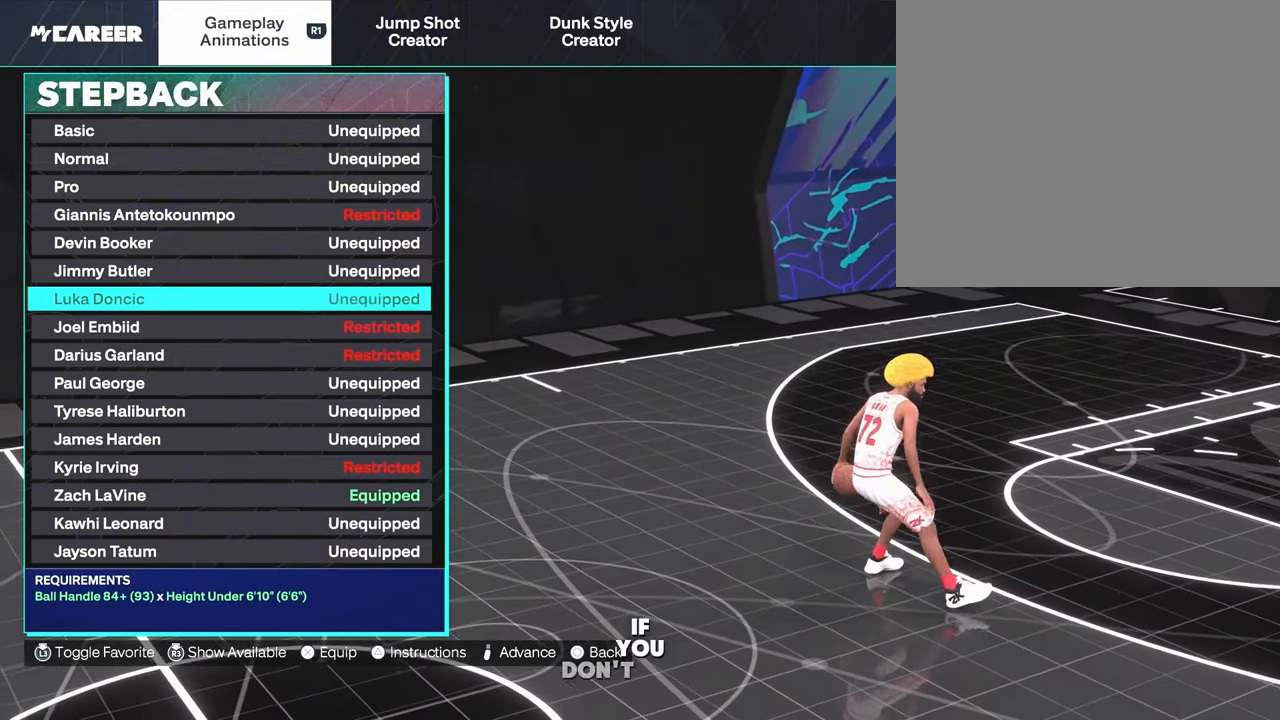
{"buttons": ["DPAD_UP"], "left_stick": "center", "right_stick": "center", "events": [[383, "DPAD_UP", "down"]]}
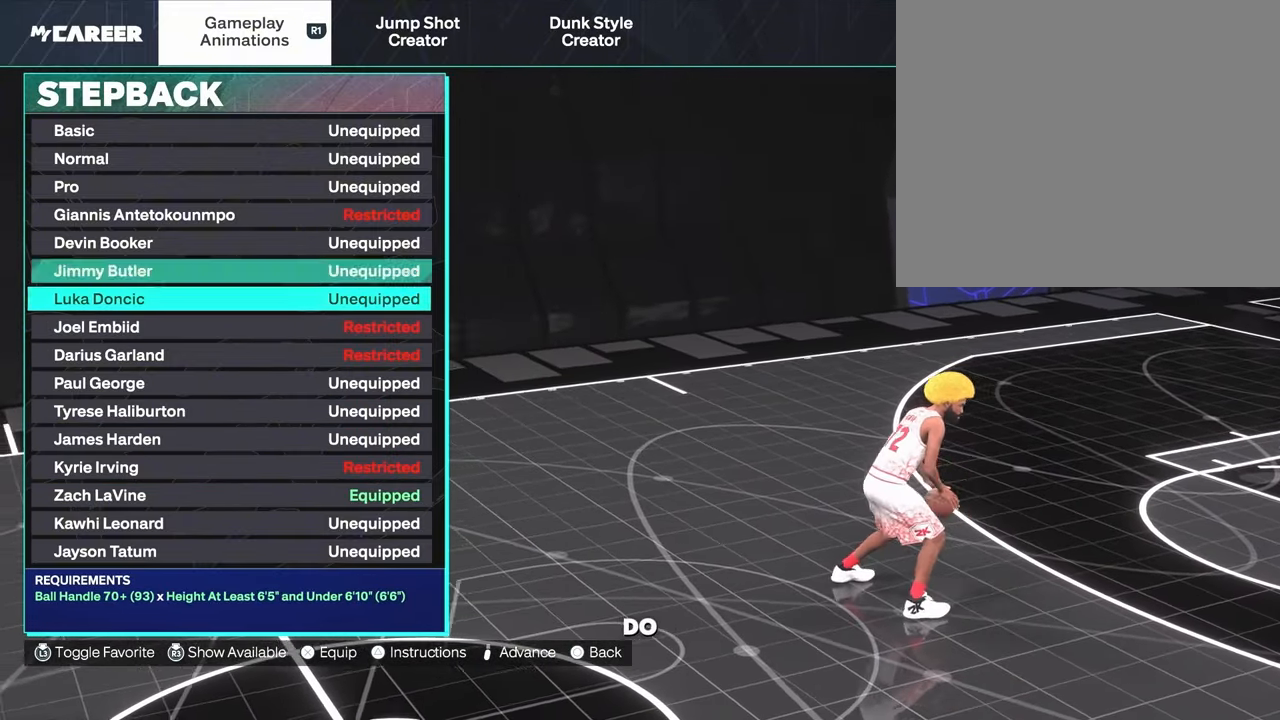
{"buttons": ["DPAD_UP"], "left_stick": "center", "right_stick": "center", "events": [[83, "DPAD_UP", "up"], [400, "DPAD_UP", "down"]]}
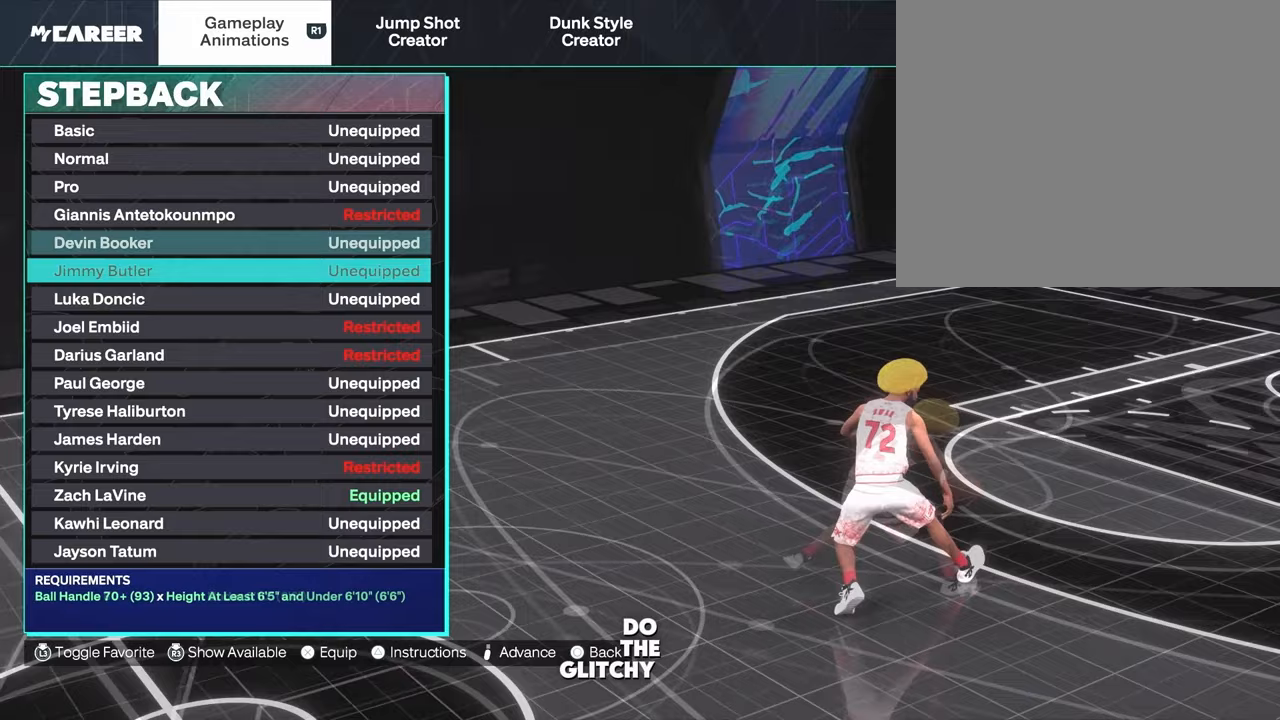
{"buttons": [], "left_stick": "center", "right_stick": "center", "events": [[83, "DPAD_UP", "up"]]}